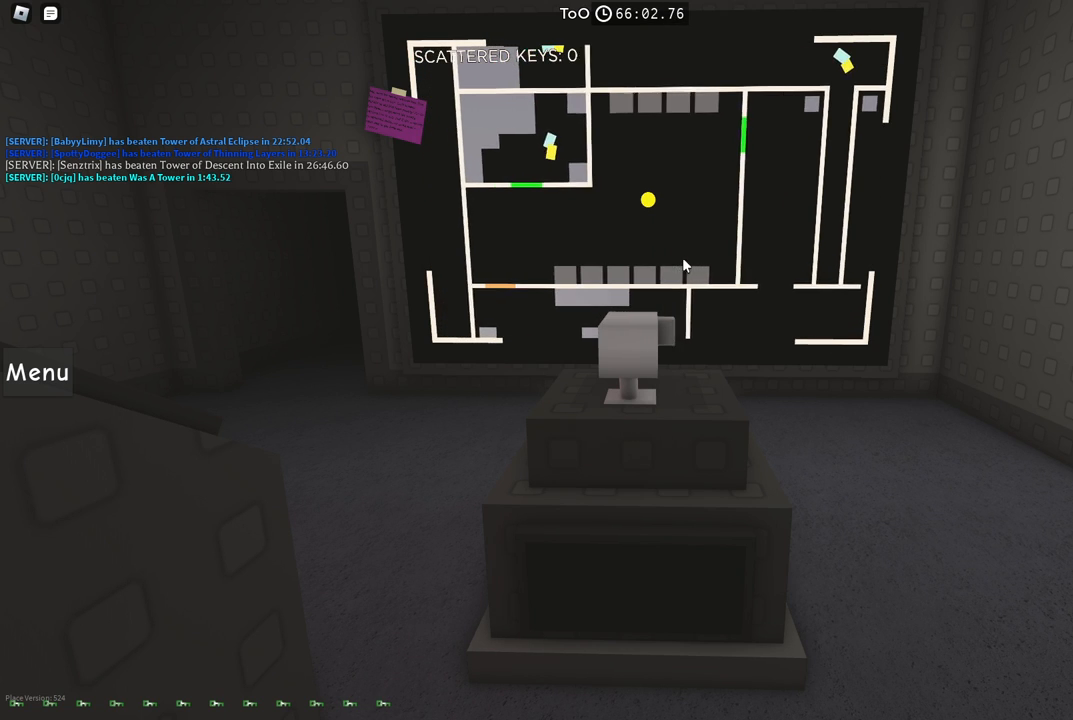
Gameplay with keyboard; each line is a JSON object with the keys held at the frame after it. "events" lists presses ("down") and releases ("up") of "a", "ctrl", "d", "e", "f", "q", "r", "s", "shift", "space", "tab" and "w" between this image and that frame as [ms after this image, input, new state], when the widget could be followed in between. No other keys are recorded. Mouse input is not recorded.
{"keys": ["a"], "events": [[150, "s", "up"]]}
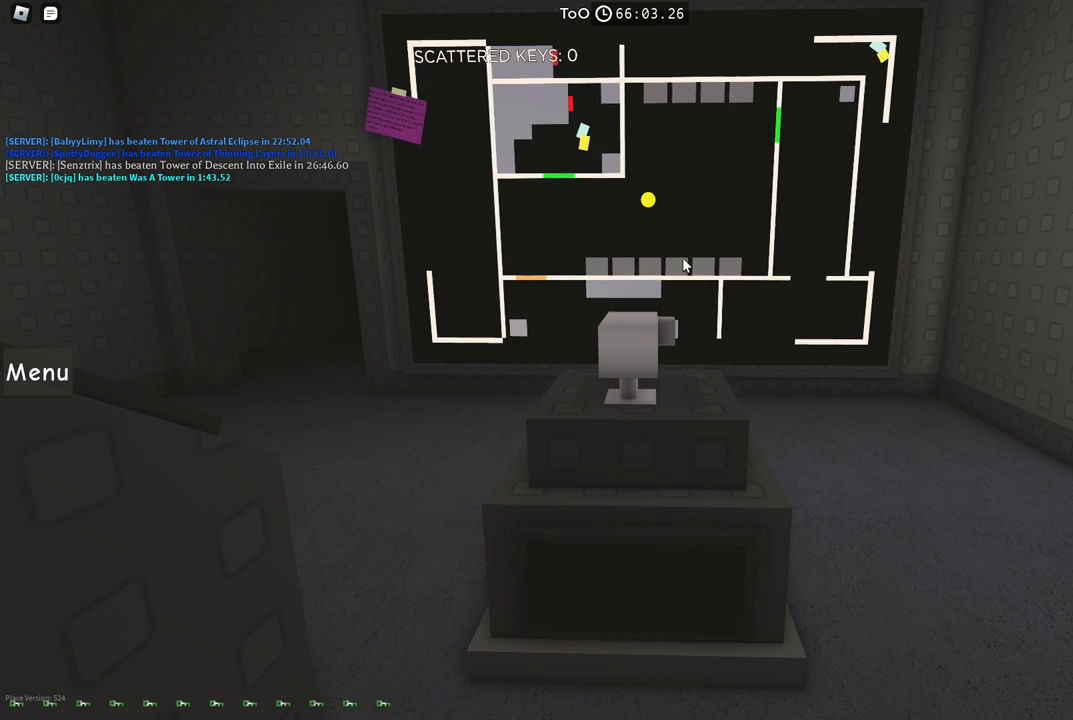
{"keys": ["a"], "events": []}
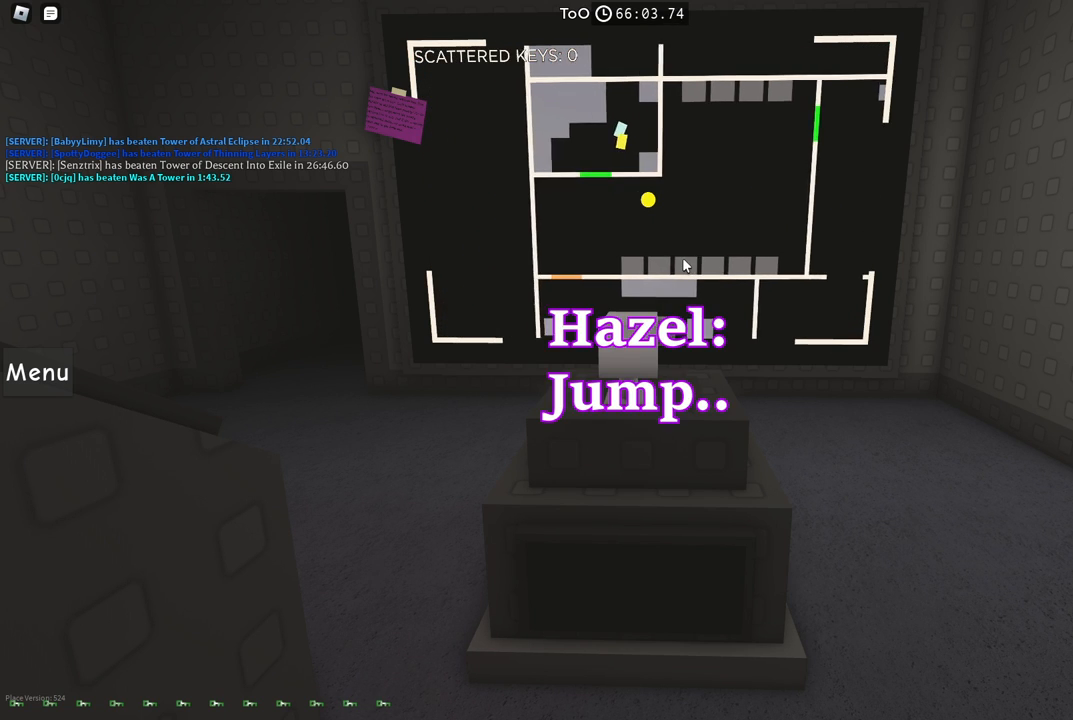
{"keys": ["a", "w"], "events": [[384, "w", "down"]]}
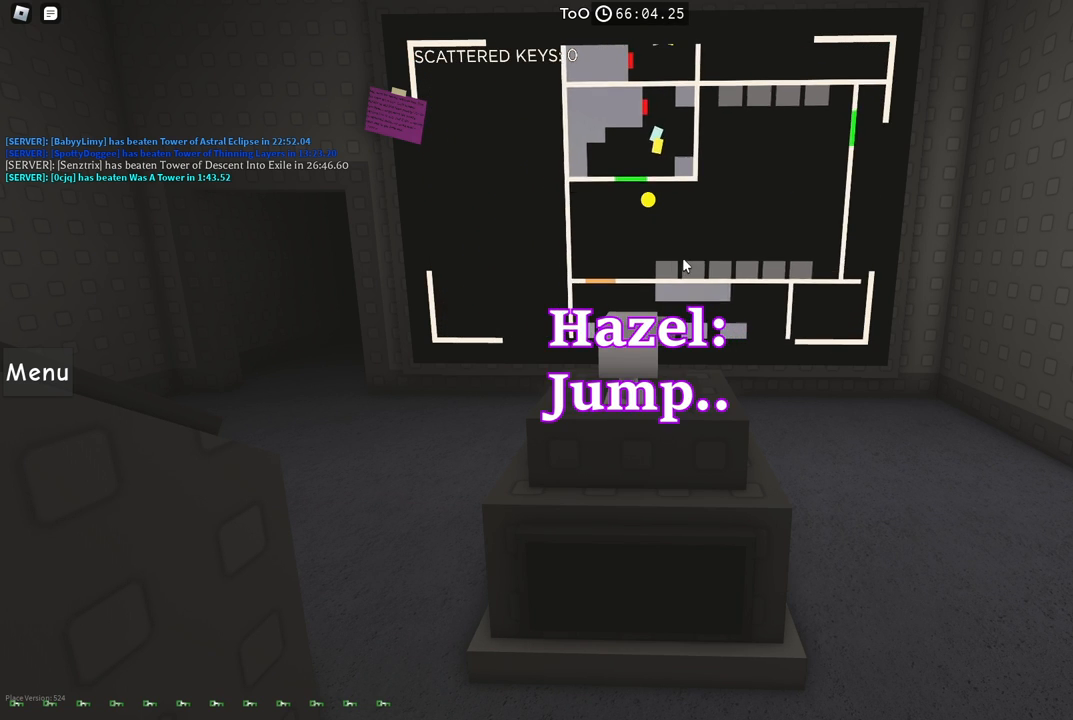
{"keys": ["d", "w"], "events": [[200, "a", "up"], [434, "d", "down"]]}
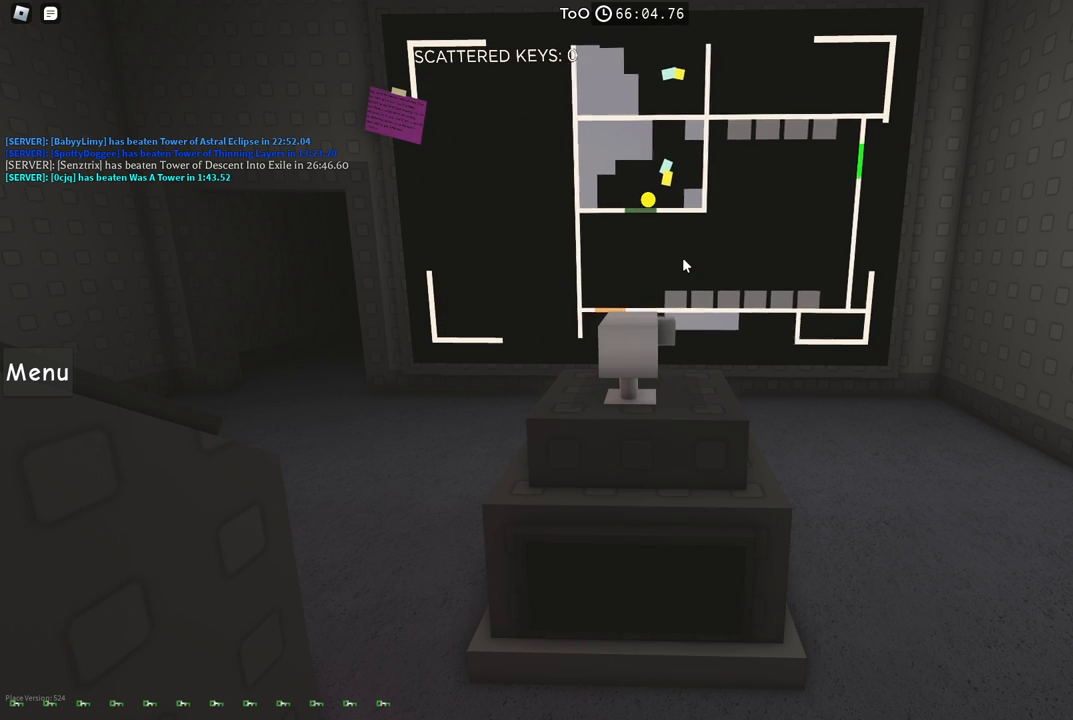
{"keys": ["w"], "events": [[334, "d", "up"]]}
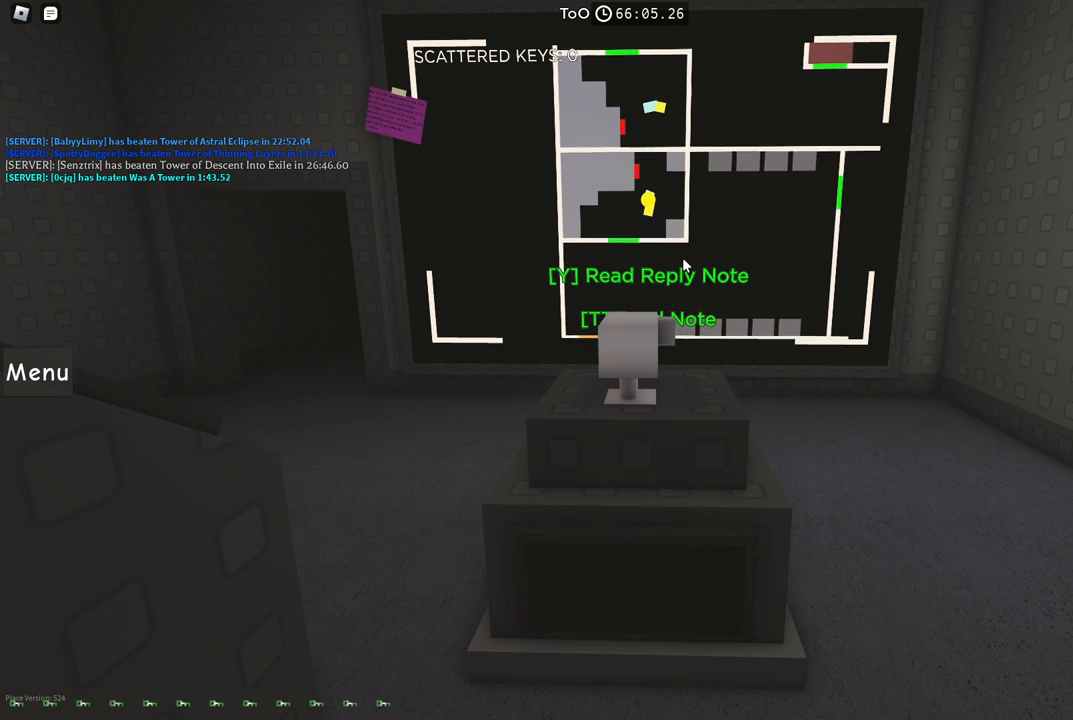
{"keys": ["e"], "events": [[167, "a", "down"], [384, "a", "up"], [384, "w", "up"], [500, "e", "down"]]}
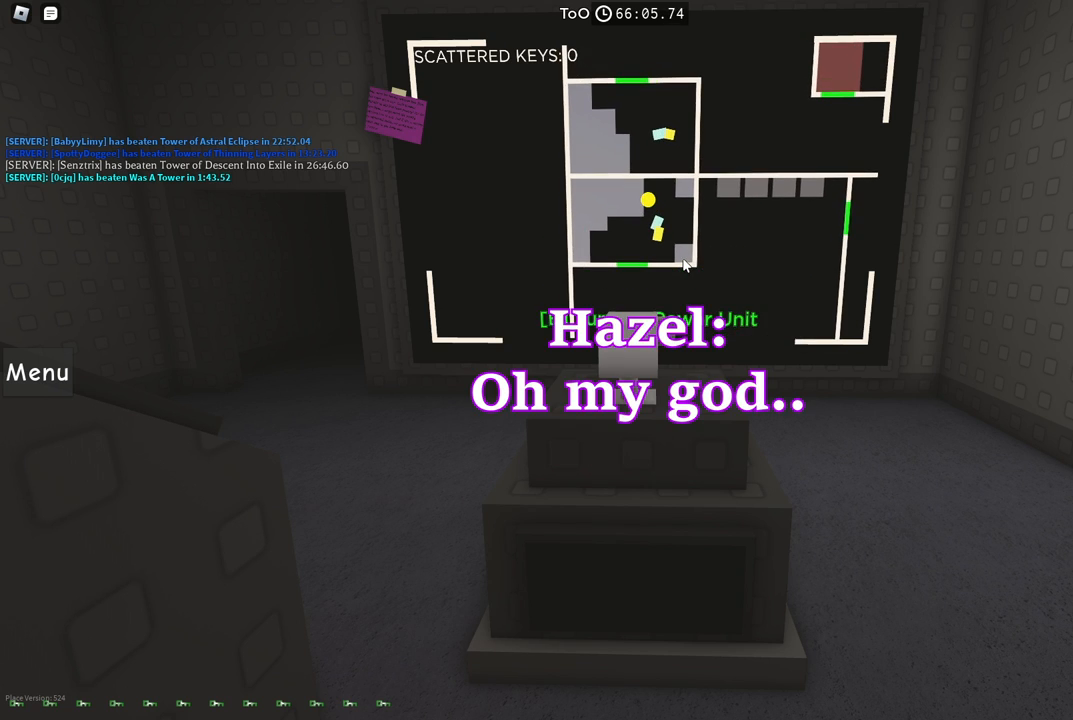
{"keys": ["s"], "events": [[84, "e", "up"], [234, "s", "down"]]}
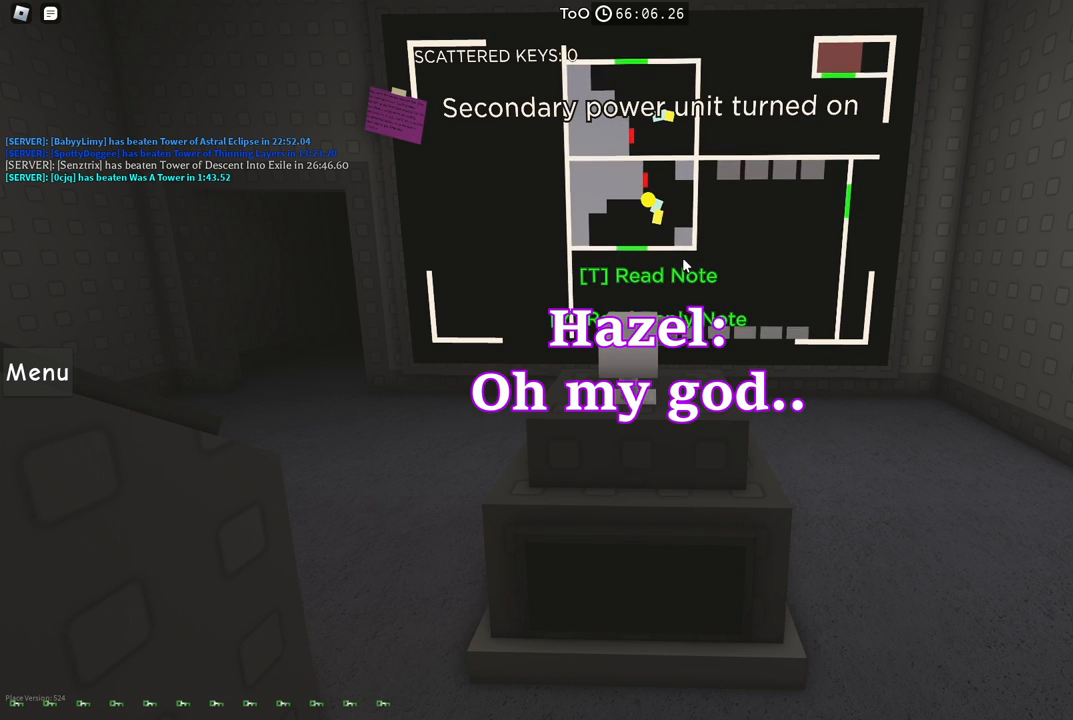
{"keys": ["s"], "events": [[100, "a", "down"], [400, "a", "up"]]}
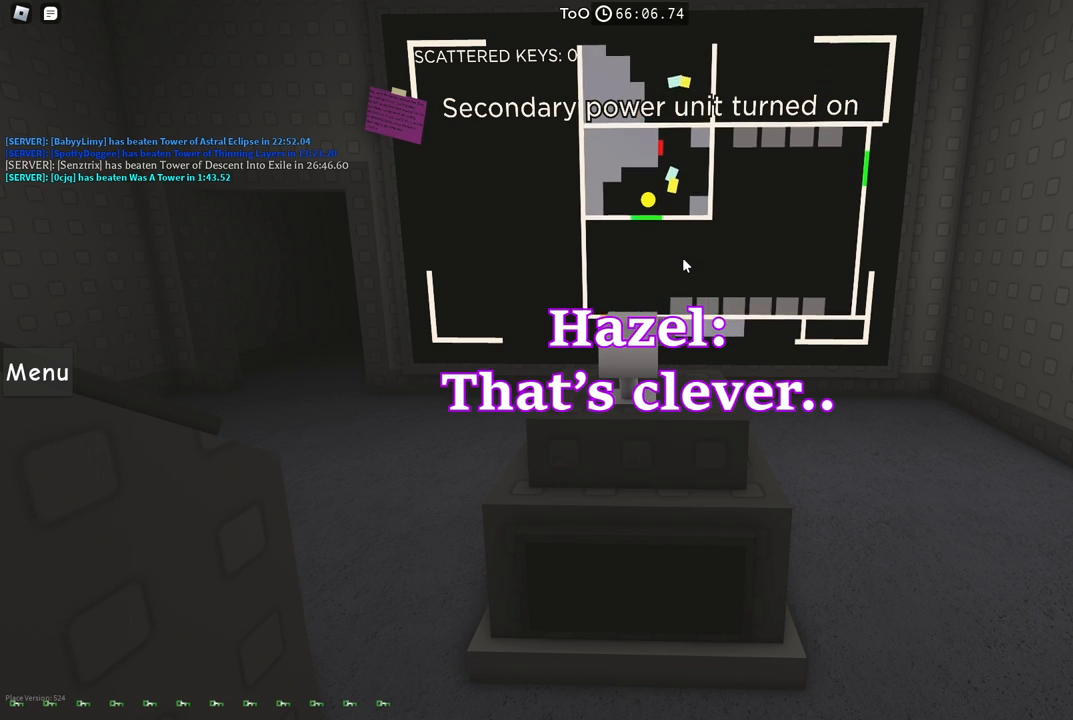
{"keys": ["d", "s"], "events": [[334, "d", "down"]]}
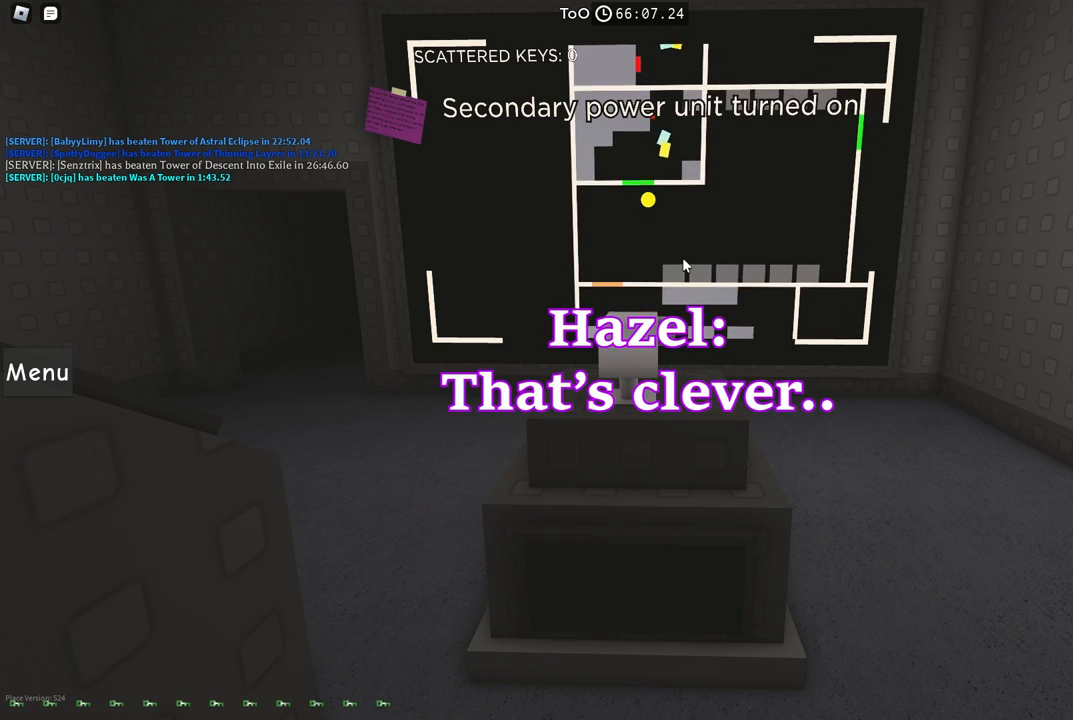
{"keys": ["d"], "events": [[167, "s", "up"]]}
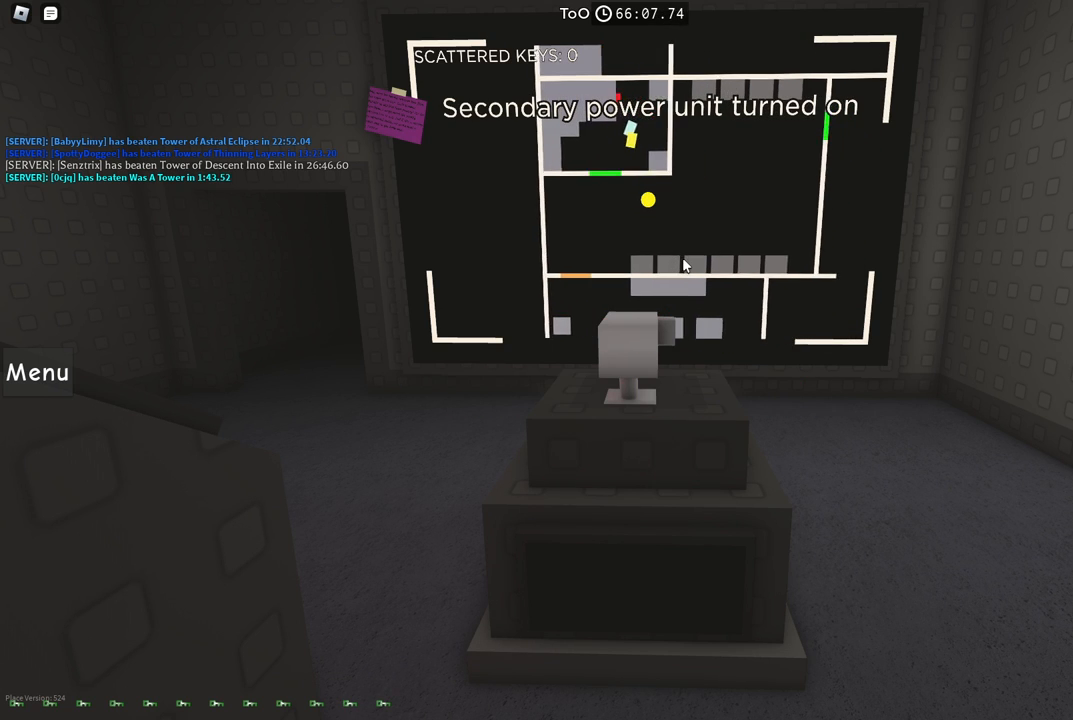
{"keys": ["d", "w"], "events": [[300, "w", "down"]]}
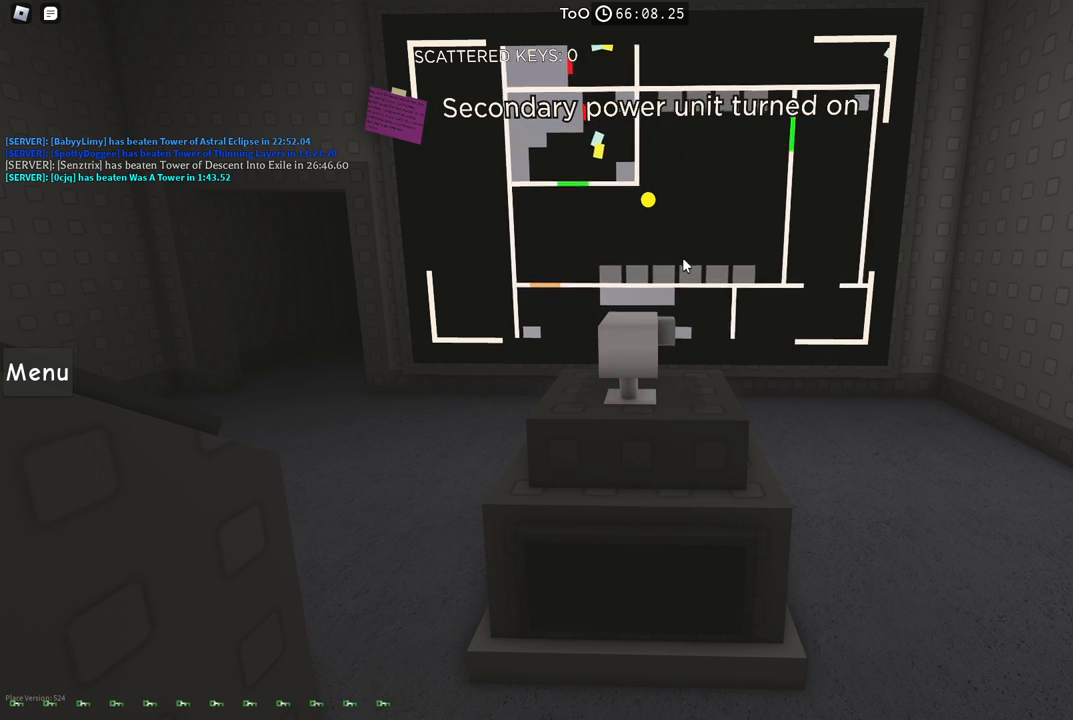
{"keys": ["d", "w"], "events": []}
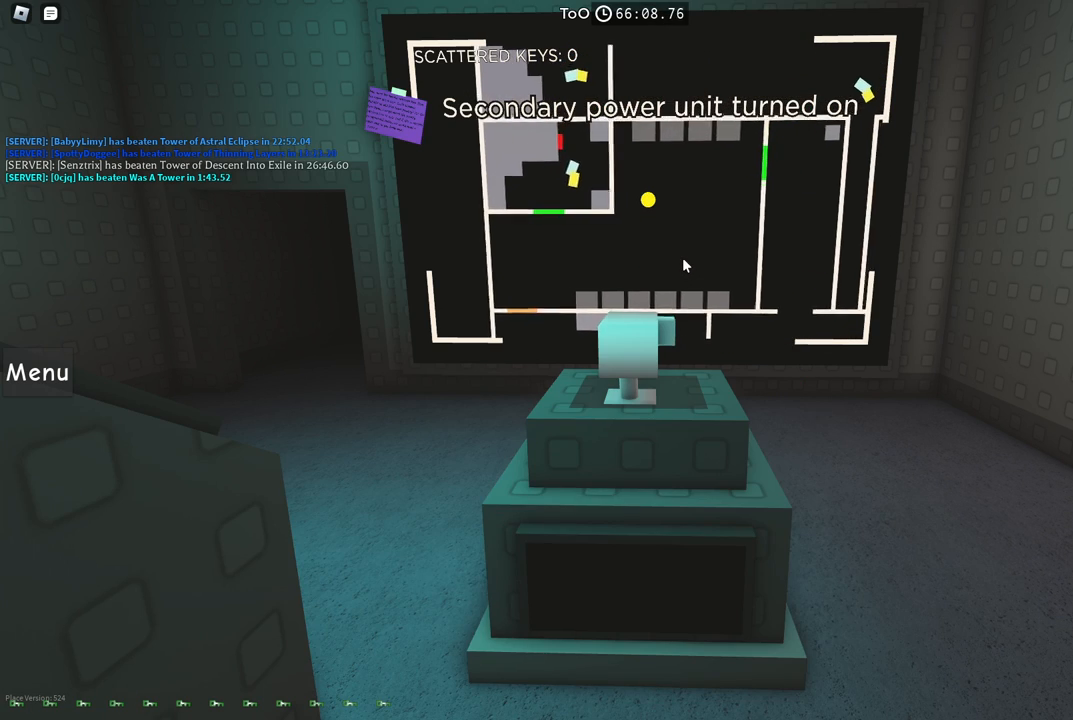
{"keys": ["d"], "events": [[234, "w", "up"]]}
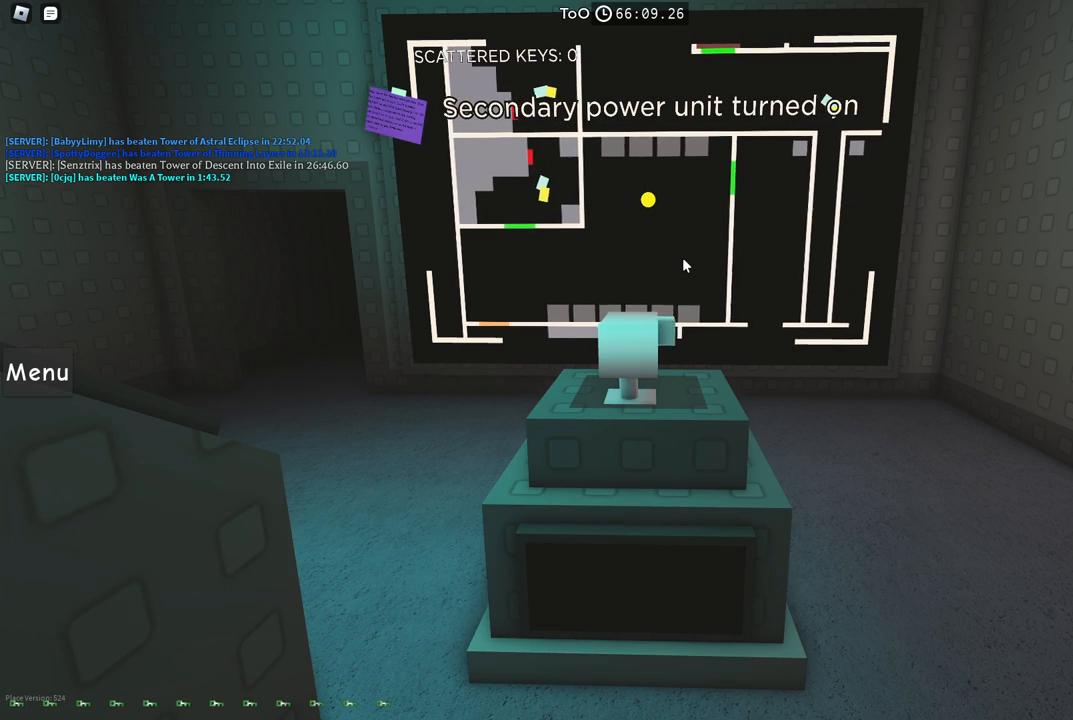
{"keys": ["d"], "events": [[284, "w", "down"], [400, "w", "up"]]}
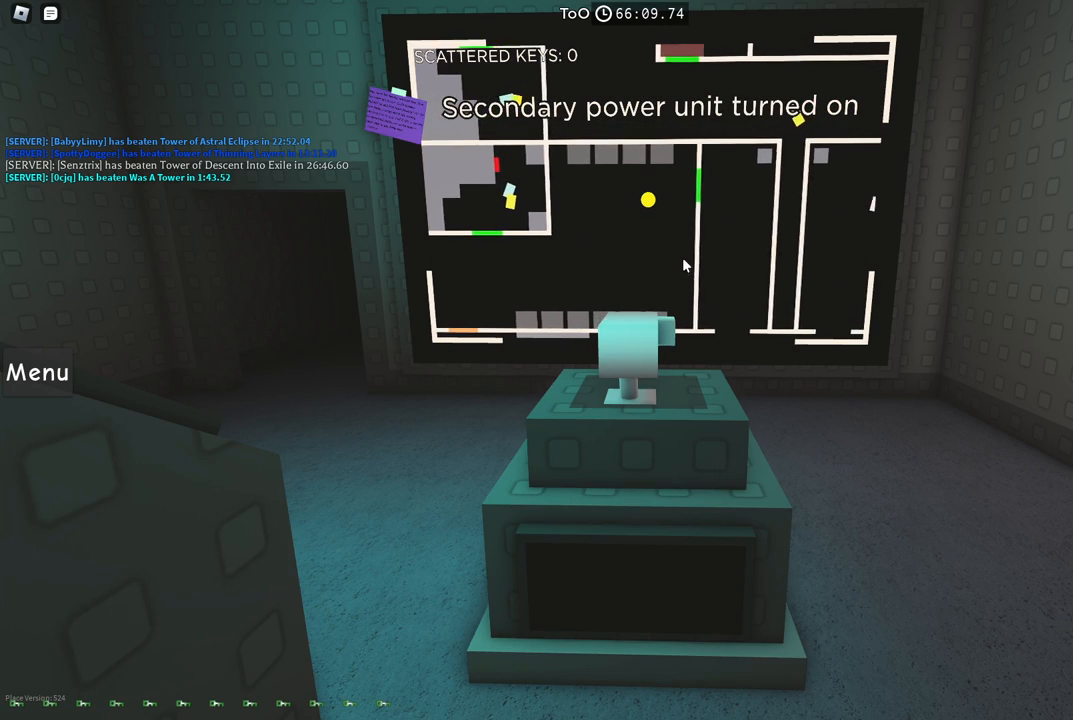
{"keys": ["d"], "events": [[84, "w", "down"], [267, "w", "up"]]}
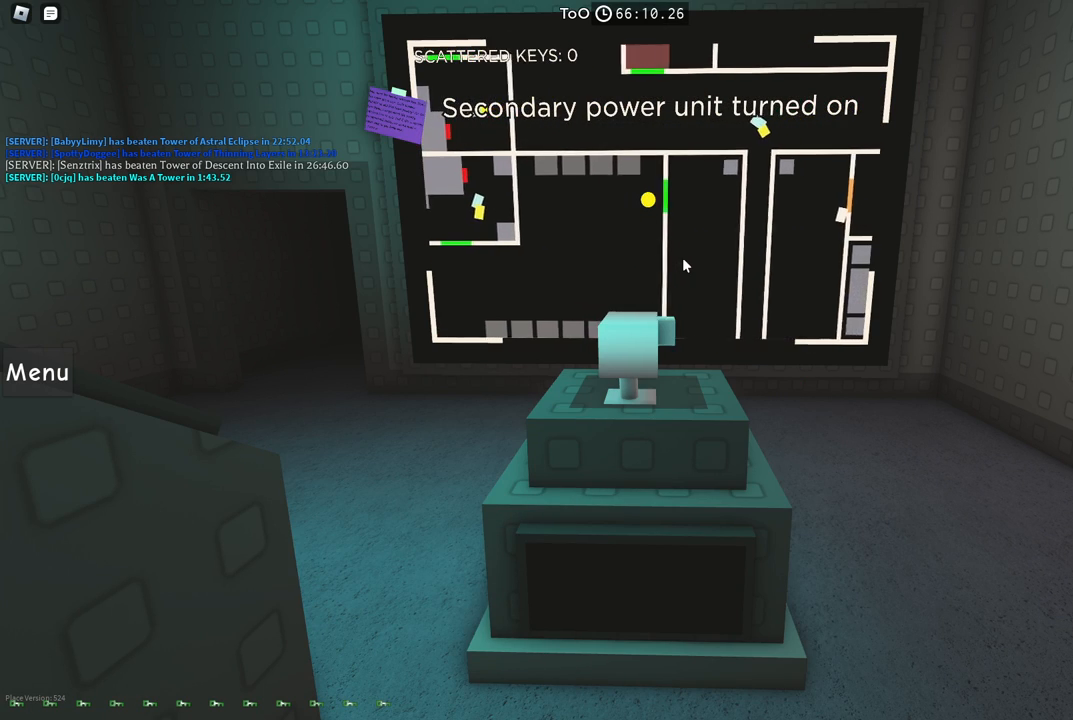
{"keys": ["d", "s"], "events": [[184, "s", "down"]]}
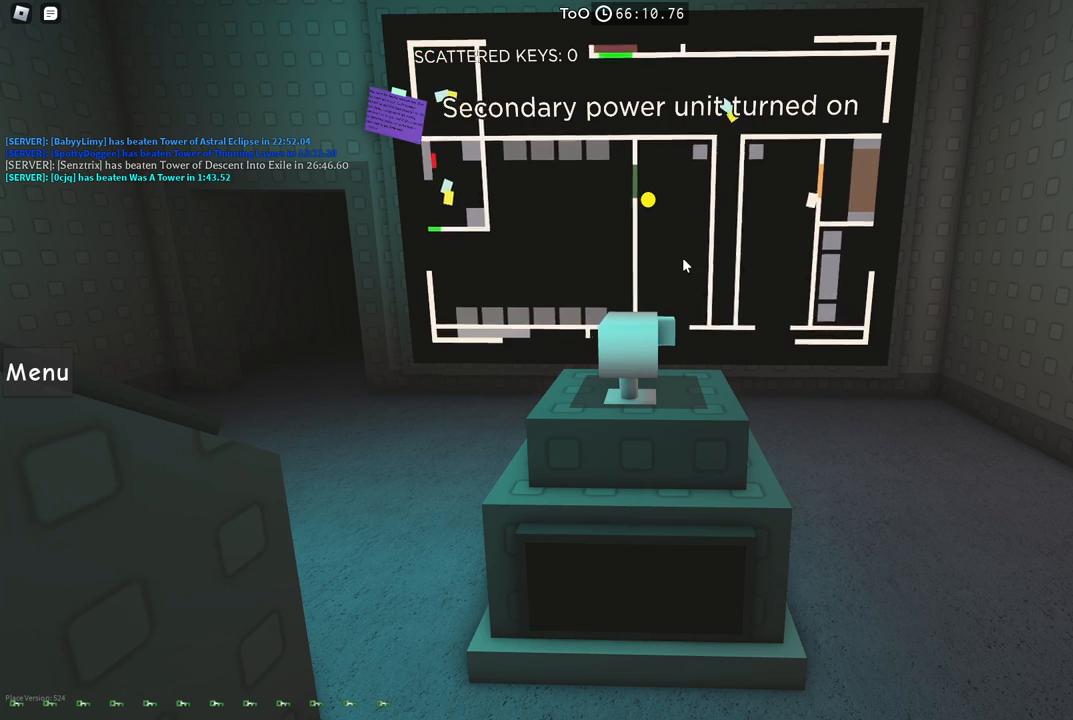
{"keys": ["s"], "events": [[134, "d", "up"]]}
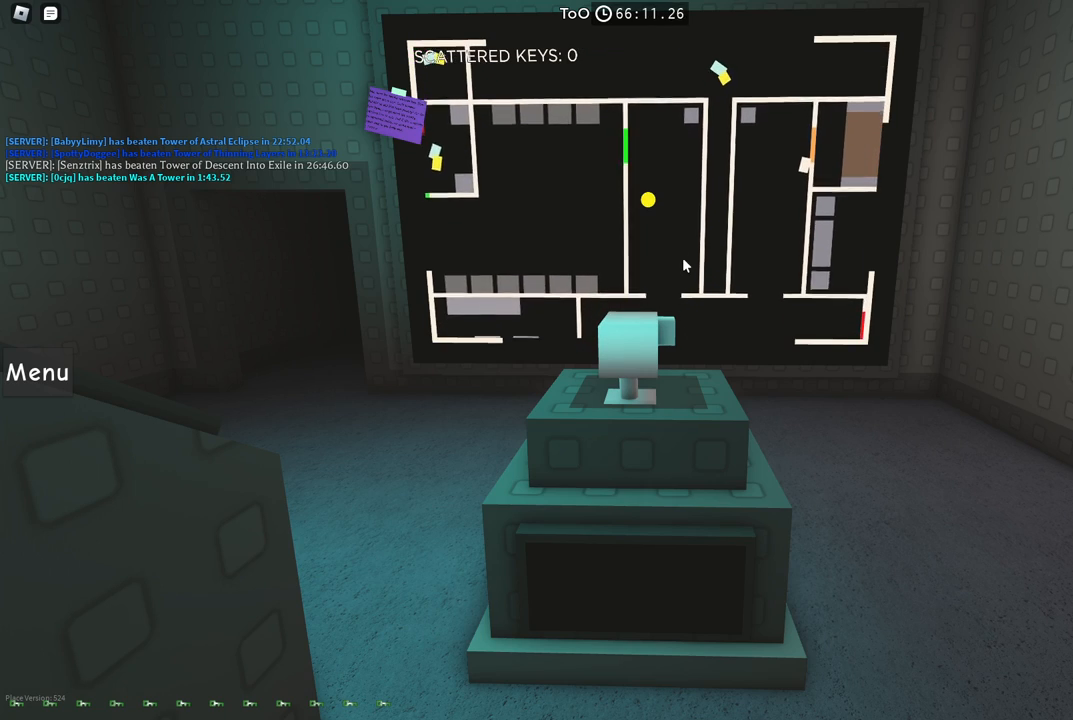
{"keys": ["s"], "events": [[50, "d", "down"], [200, "d", "up"]]}
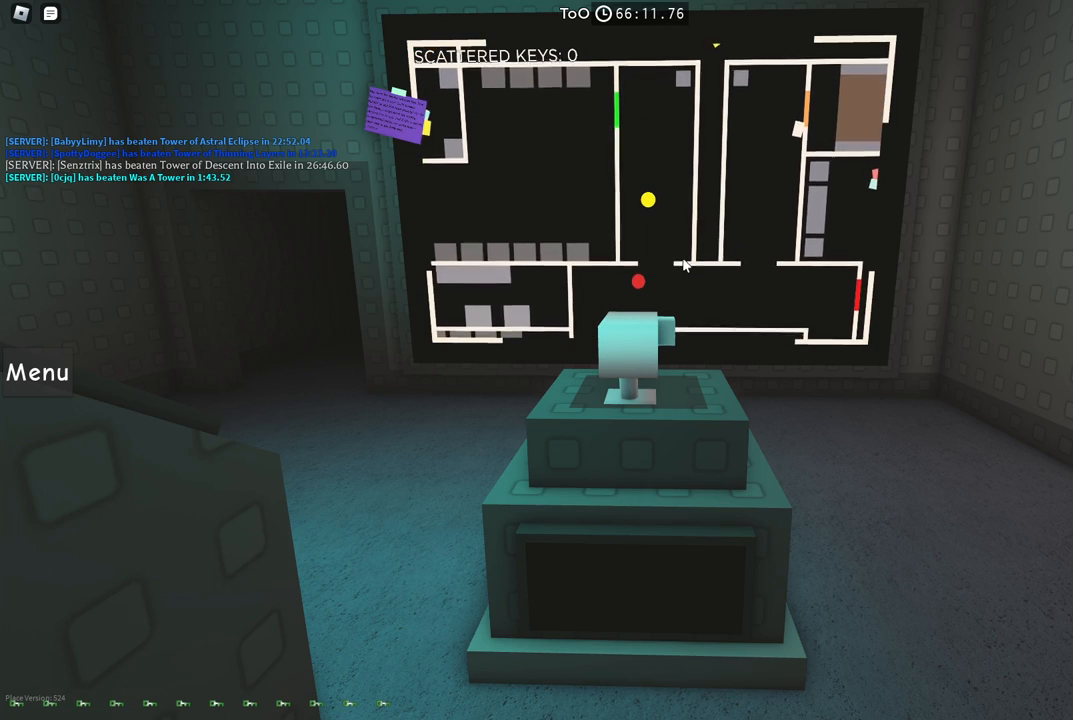
{"keys": ["w"], "events": [[84, "s", "up"], [167, "a", "down"], [217, "w", "down"], [400, "a", "up"]]}
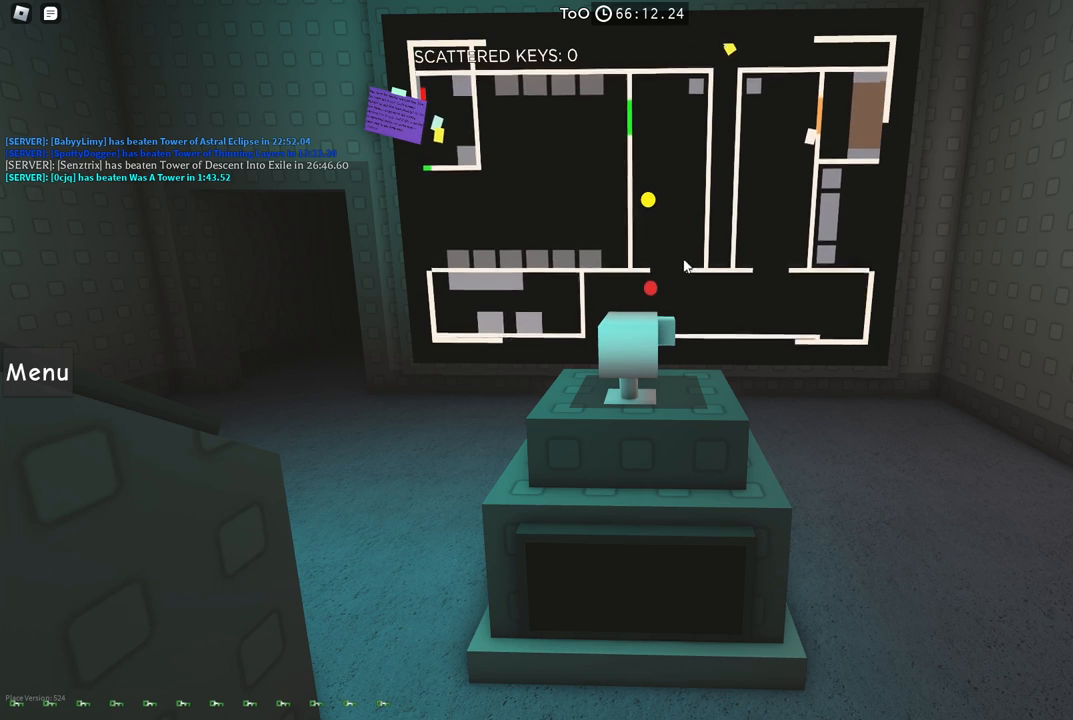
{"keys": ["w"], "events": []}
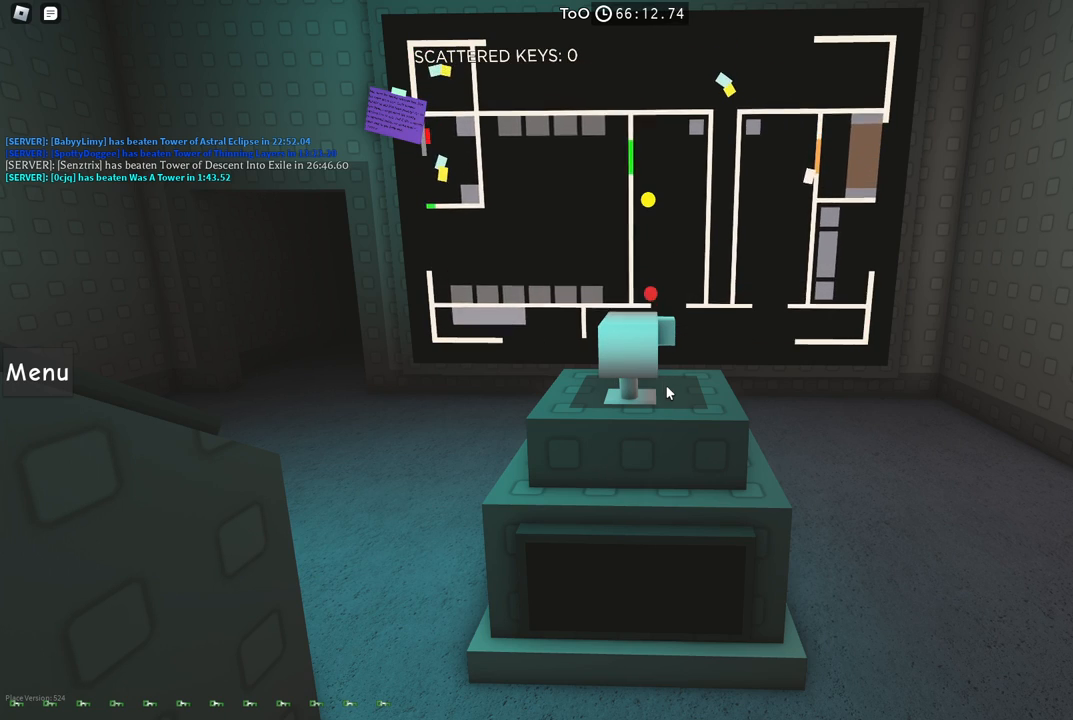
{"keys": ["a", "w"], "events": [[17, "a", "down"]]}
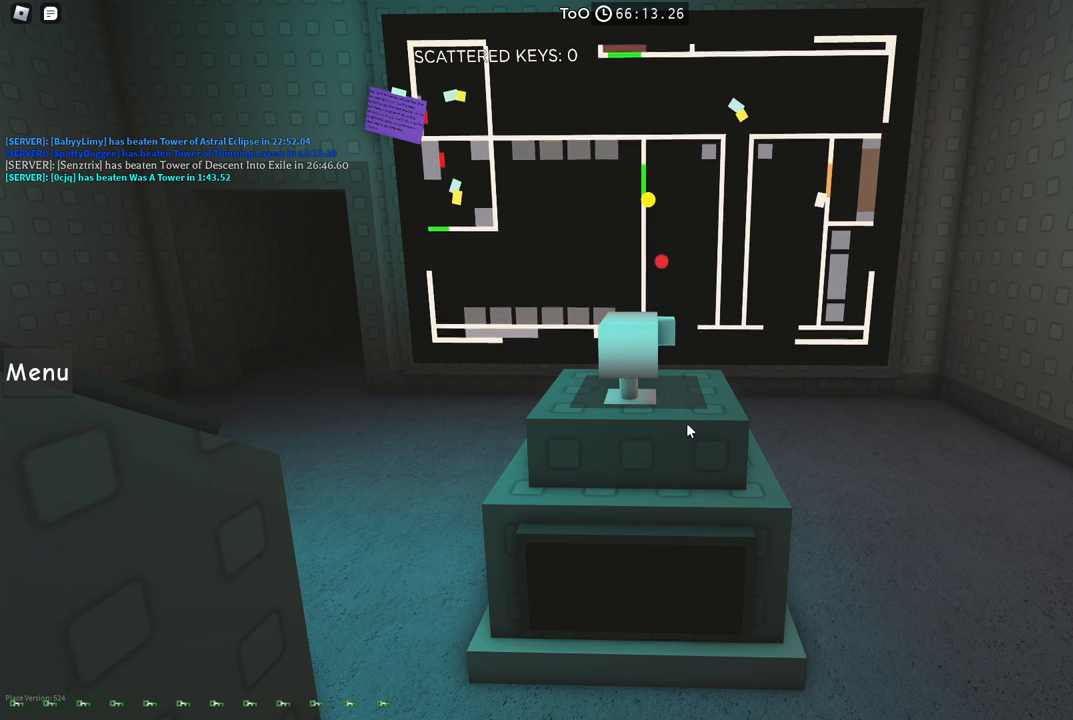
{"keys": ["a", "w"], "events": []}
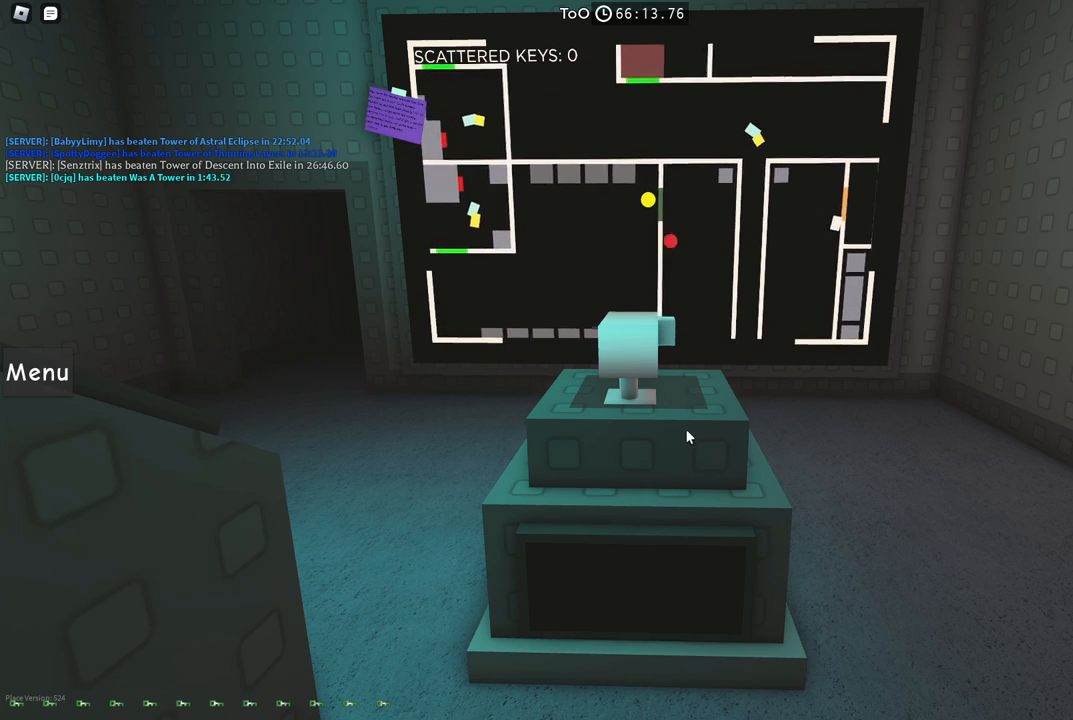
{"keys": ["a"], "events": [[417, "w", "up"]]}
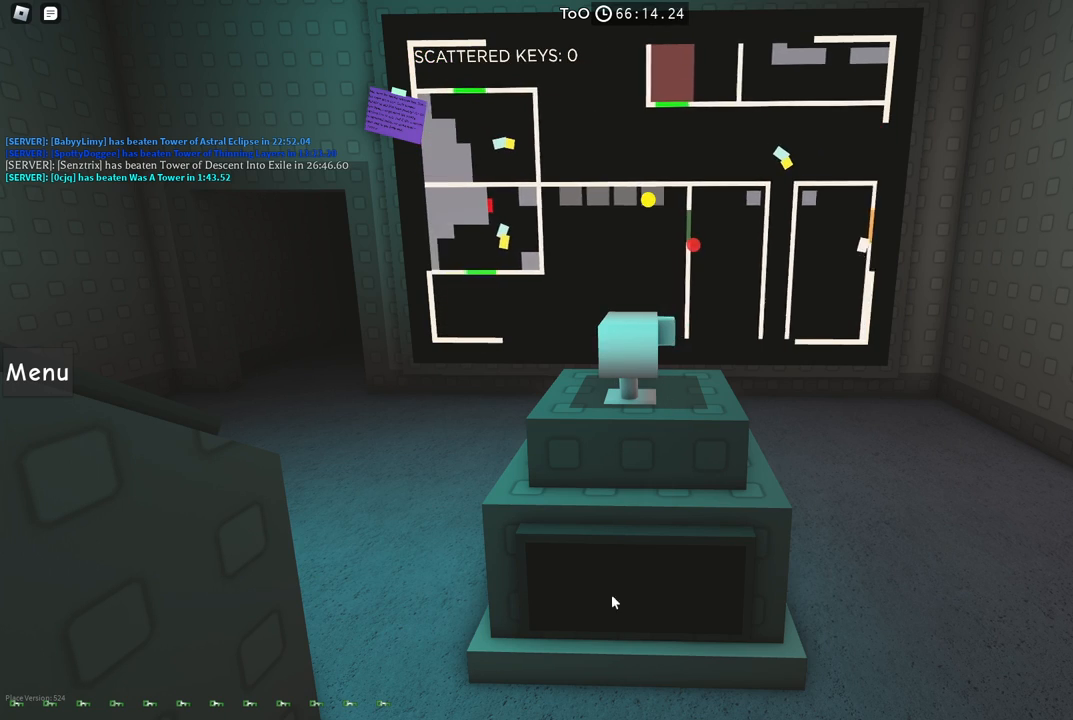
{"keys": ["a"], "events": []}
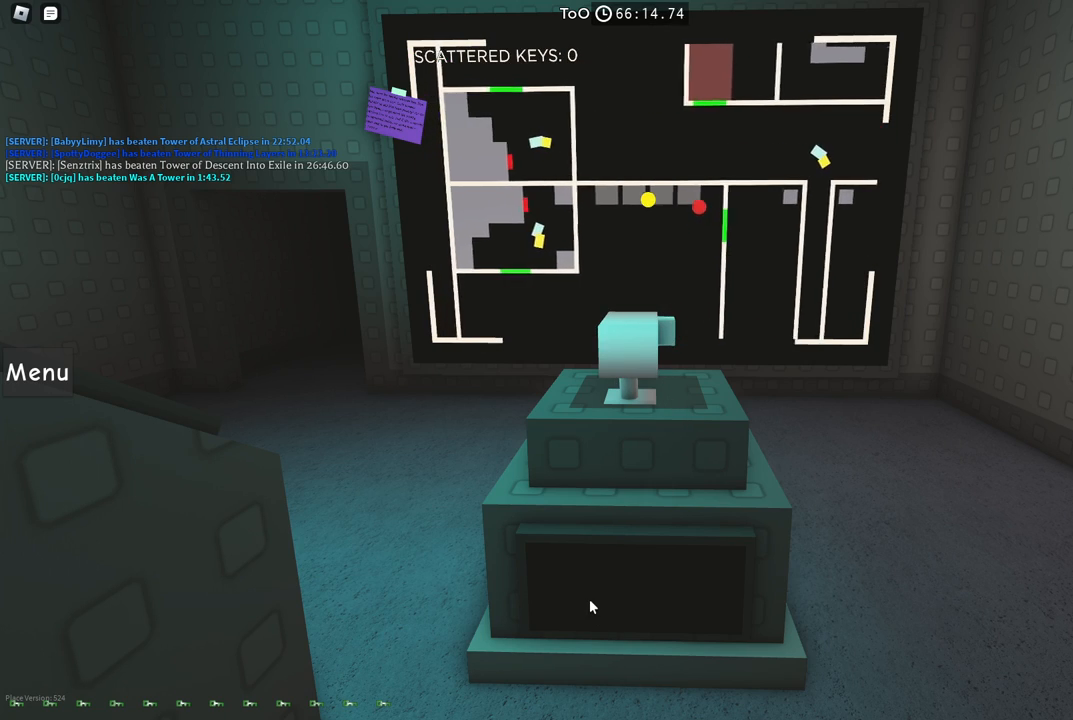
{"keys": ["a", "s"], "events": [[50, "s", "down"]]}
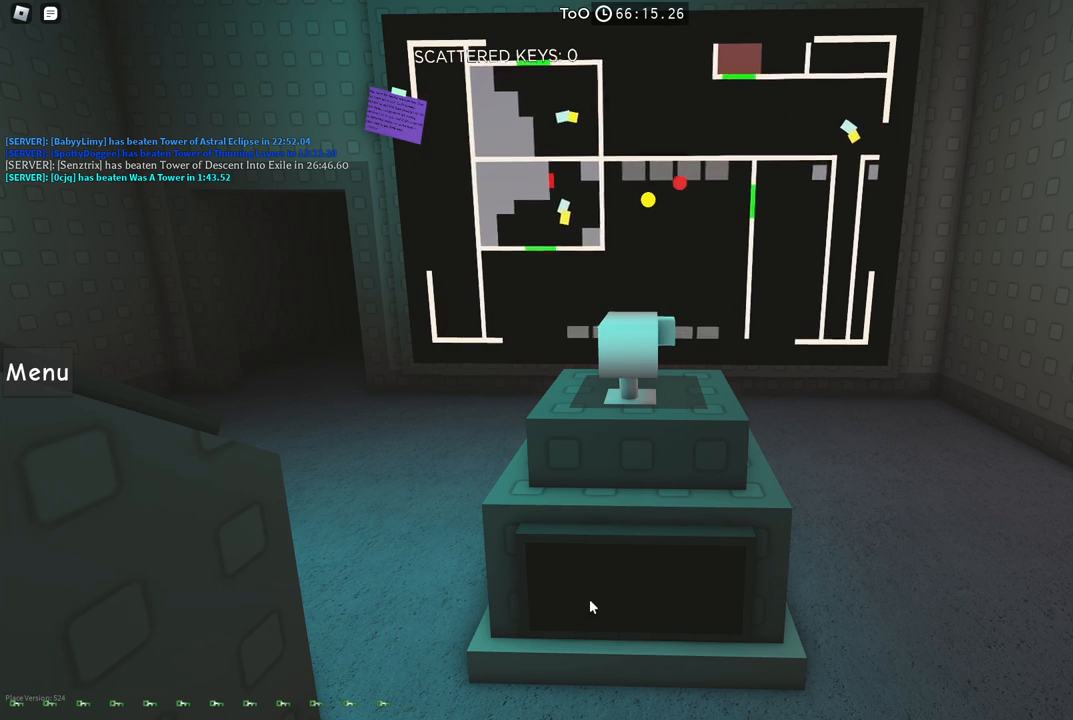
{"keys": ["s"], "events": [[167, "a", "up"]]}
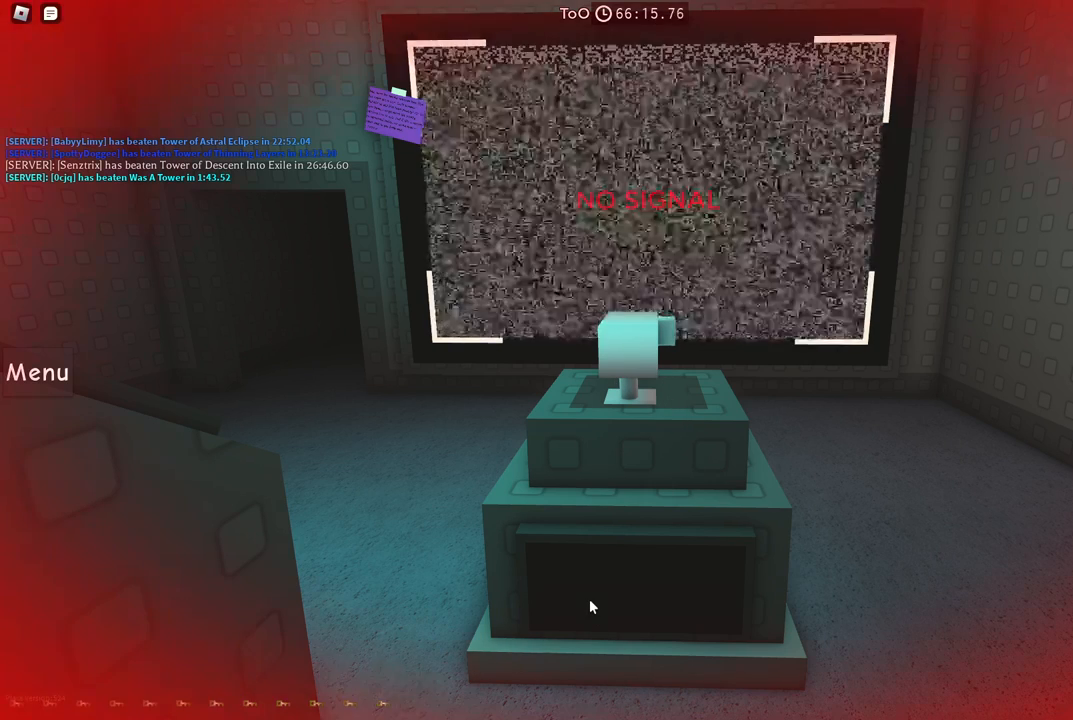
{"keys": [], "events": [[17, "a", "down"], [84, "a", "up"], [317, "s", "up"]]}